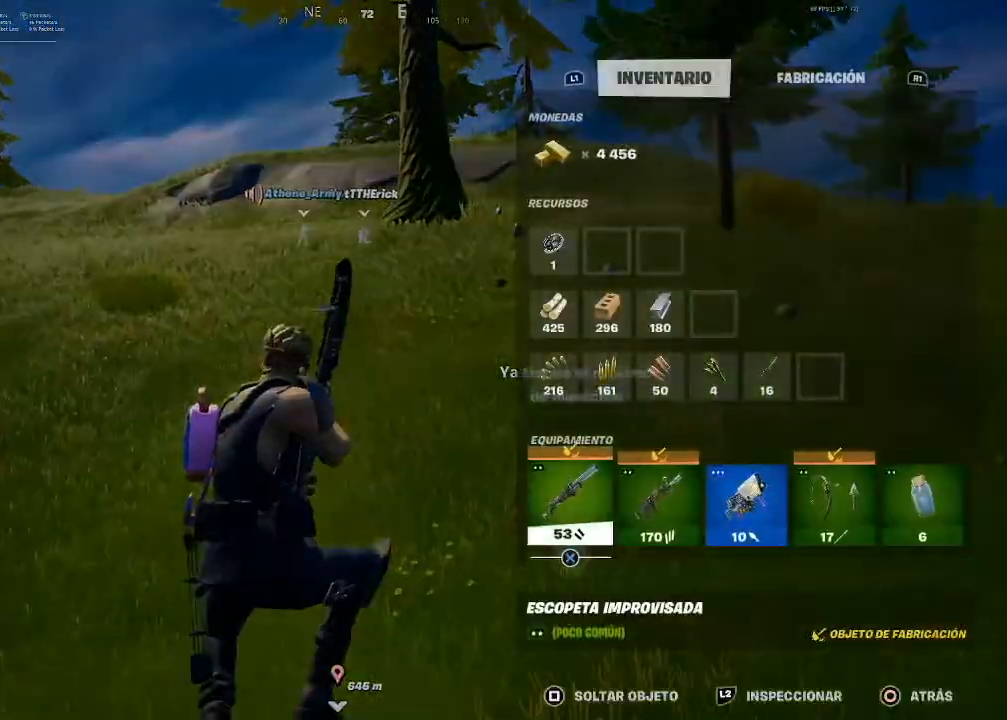
Gameplay with a controller (PlayStation layout); each line is a JSON object with the inputs held at the frame after it. "events" lists button and stick changes between this image and that frame as [ms after this image, input, new state], when the widget could be followed in between. Not read: L3.
{"buttons": [], "left_stick": "center", "right_stick": "center", "events": []}
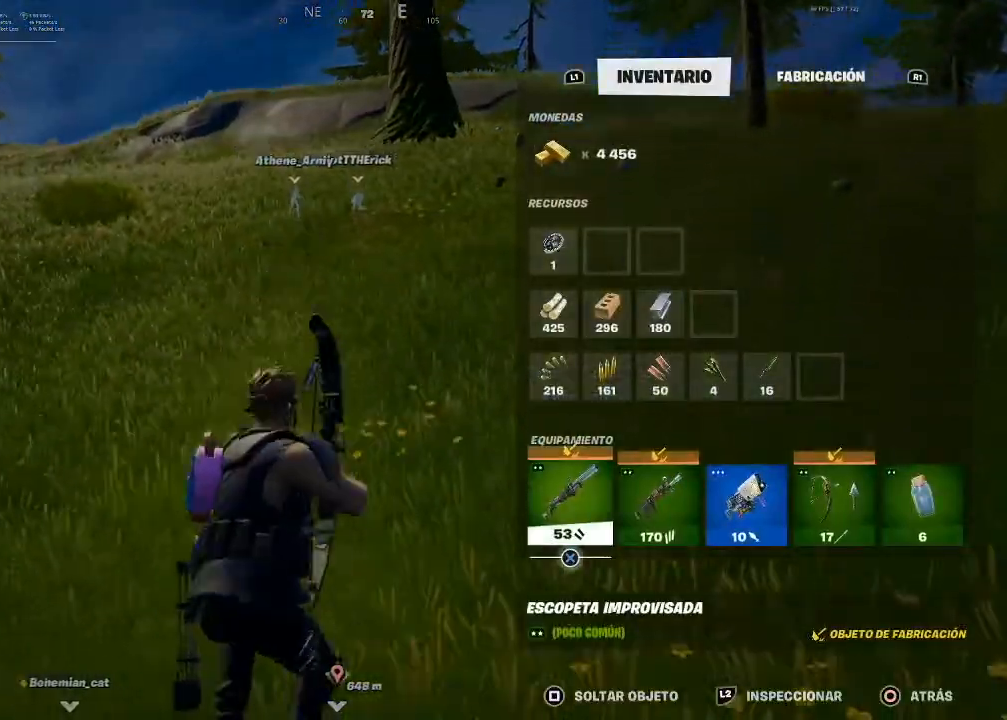
{"buttons": [], "left_stick": "right", "right_stick": "down-left", "events": [[167, "CIRCLE", "down"], [200, "CIRCLE", "up"], [267, "left_stick", "right"], [434, "right_stick", "down-left"]]}
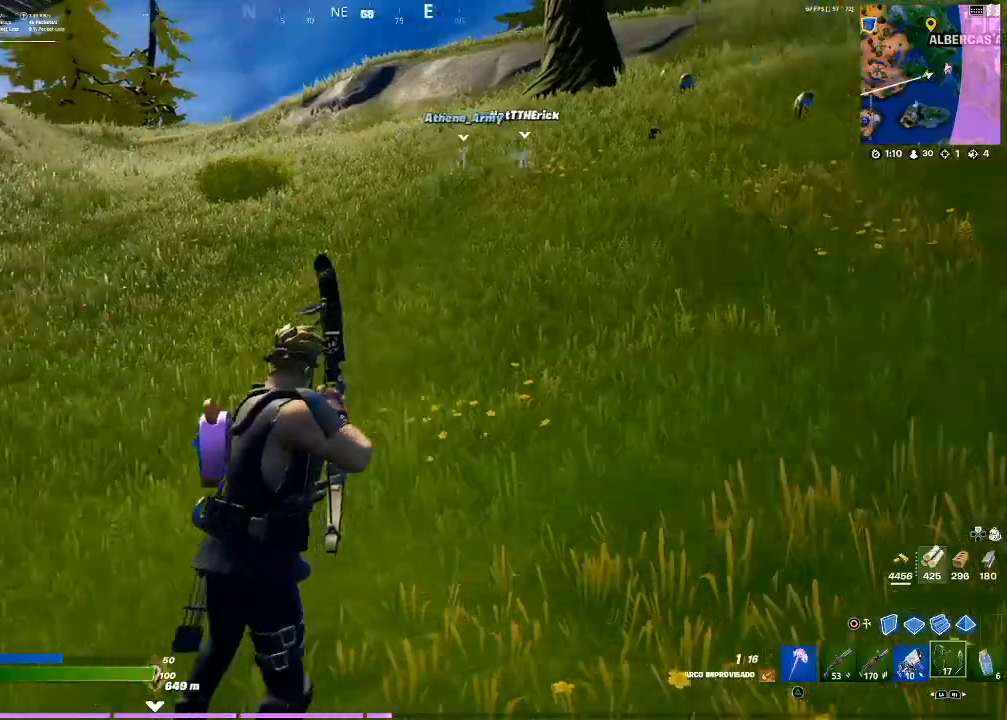
{"buttons": [], "left_stick": "up", "right_stick": "center", "events": [[100, "left_stick", "left"], [333, "L1", "down"], [333, "right_stick", "center"], [367, "L1", "up"], [400, "left_stick", "up"], [433, "L1", "down"], [500, "L1", "up"]]}
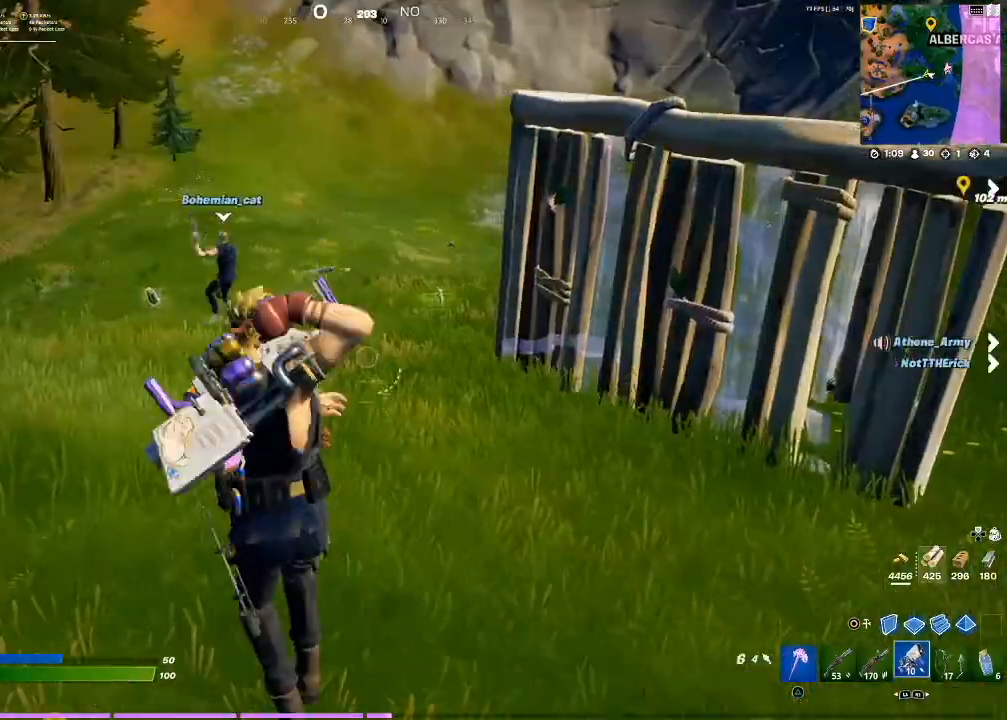
{"buttons": [], "left_stick": "up", "right_stick": "center", "events": [[267, "right_stick", "down-left"], [400, "right_stick", "center"]]}
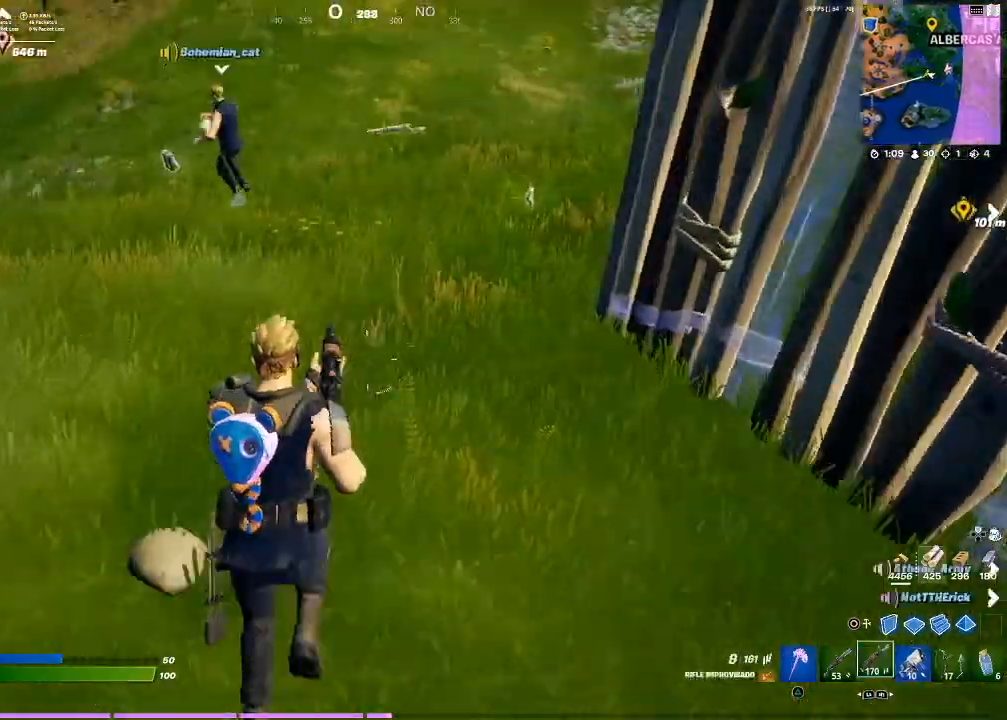
{"buttons": [], "left_stick": "center", "right_stick": "center", "events": [[33, "SQUARE", "down"], [33, "left_stick", "up-left"], [200, "SQUARE", "up"], [200, "left_stick", "center"], [267, "TOUCHPAD", "down"], [400, "TOUCHPAD", "up"]]}
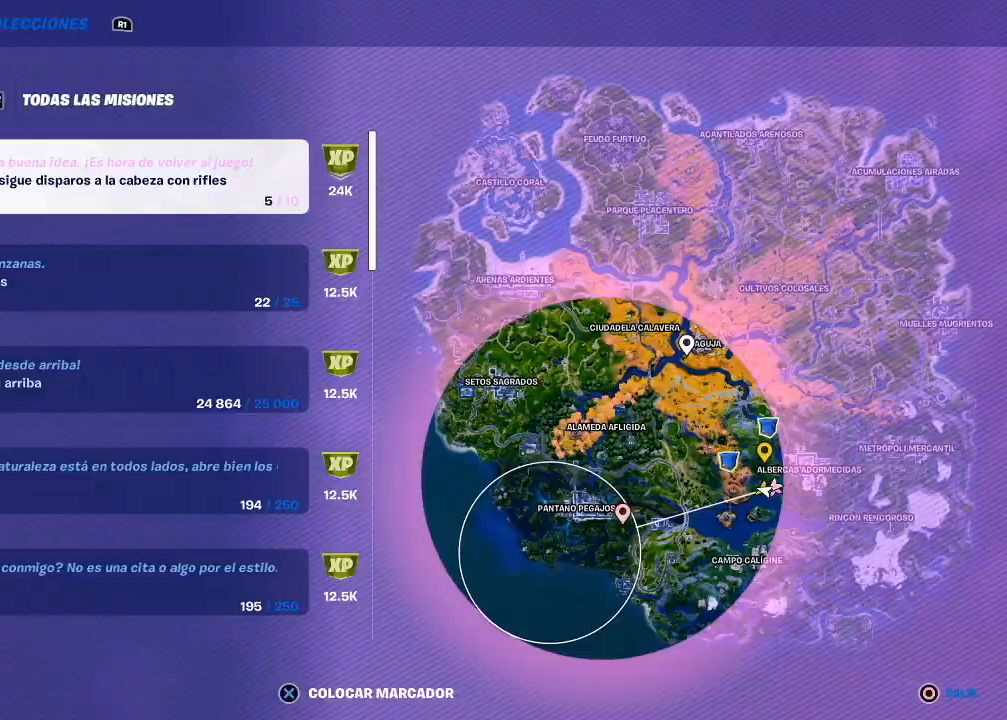
{"buttons": ["TOUCHPAD"], "left_stick": "center", "right_stick": "center", "events": [[501, "TOUCHPAD", "down"]]}
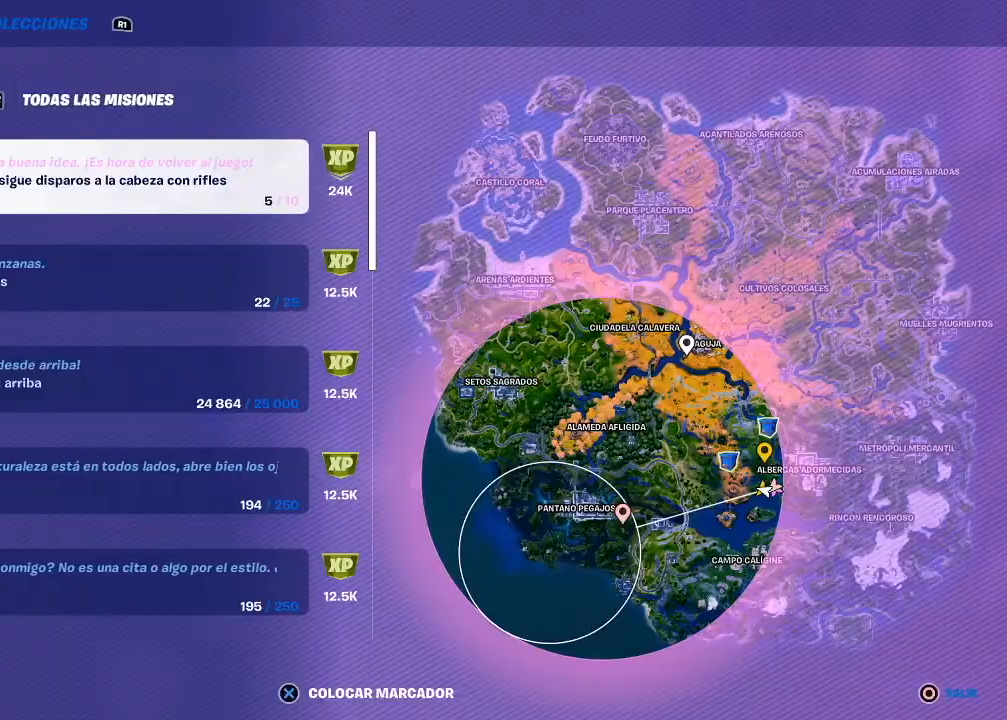
{"buttons": [], "left_stick": "up-left", "right_stick": "up-left", "events": [[100, "TOUCHPAD", "up"], [133, "left_stick", "left"], [200, "left_stick", "up-left"], [333, "right_stick", "up-left"]]}
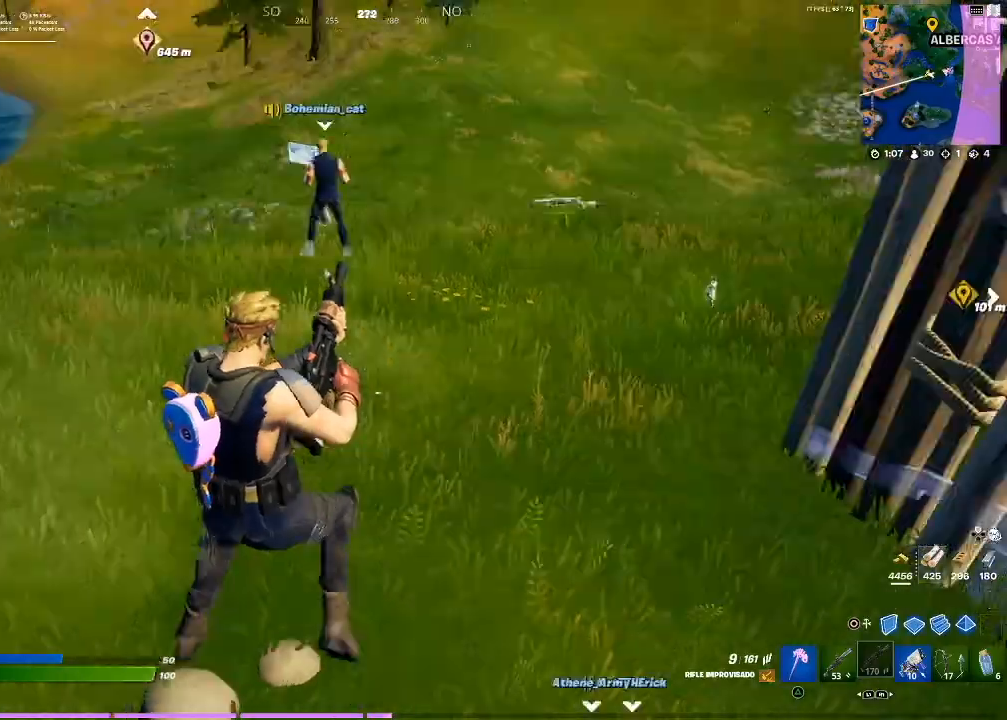
{"buttons": [], "left_stick": "up-left", "right_stick": "up-left", "events": [[33, "right_stick", "center"], [200, "right_stick", "left"], [400, "right_stick", "up-left"]]}
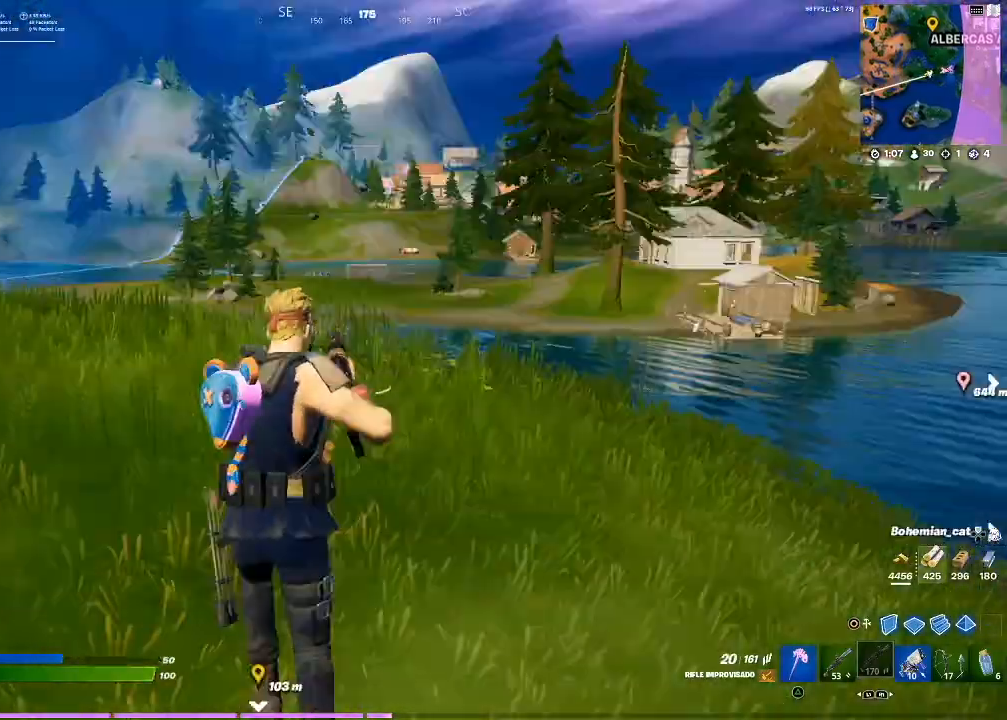
{"buttons": [], "left_stick": "up-left", "right_stick": "center", "events": [[33, "right_stick", "center"], [200, "right_stick", "left"], [367, "right_stick", "center"]]}
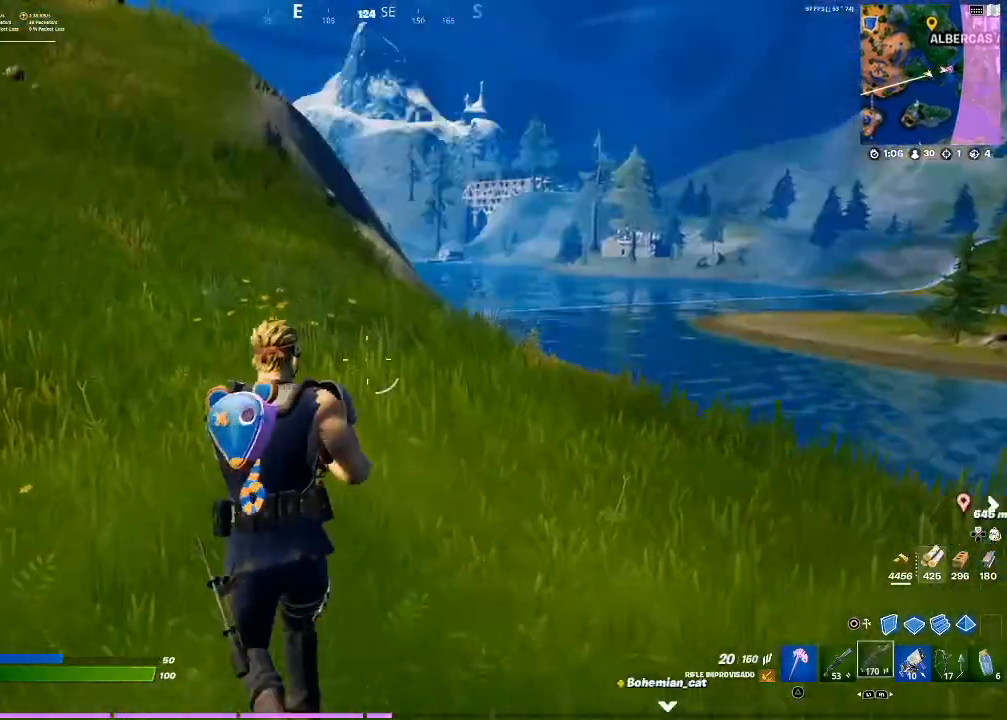
{"buttons": [], "left_stick": "up-left", "right_stick": "center", "events": [[134, "L1", "down"], [267, "L1", "up"]]}
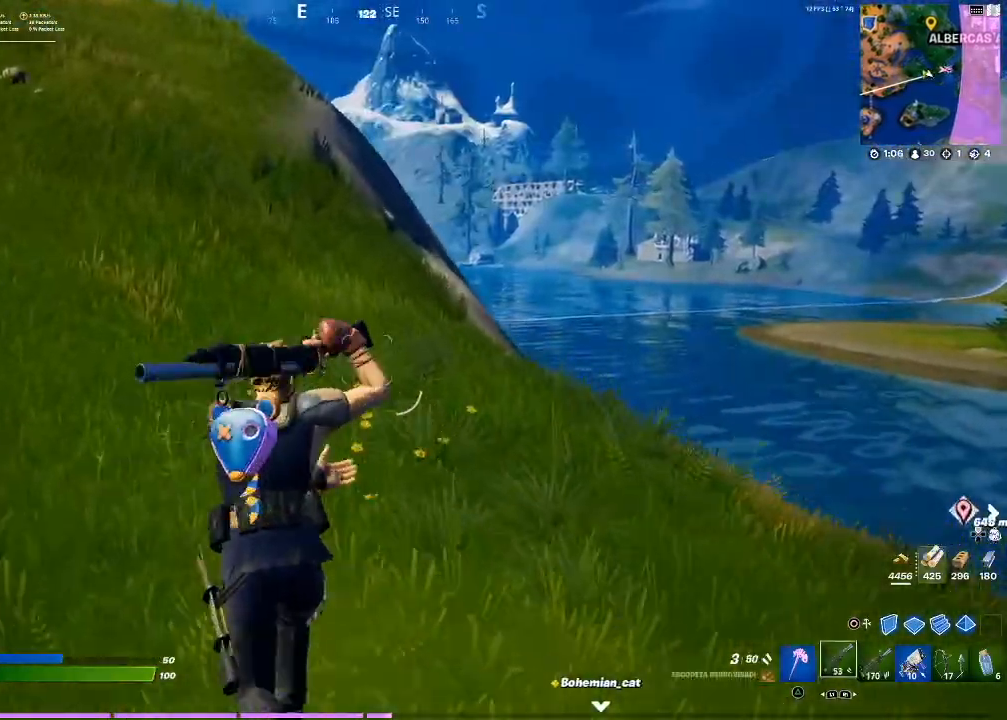
{"buttons": [], "left_stick": "up-left", "right_stick": "center", "events": [[33, "SQUARE", "down"], [166, "SQUARE", "up"], [233, "SQUARE", "down"], [500, "SQUARE", "up"]]}
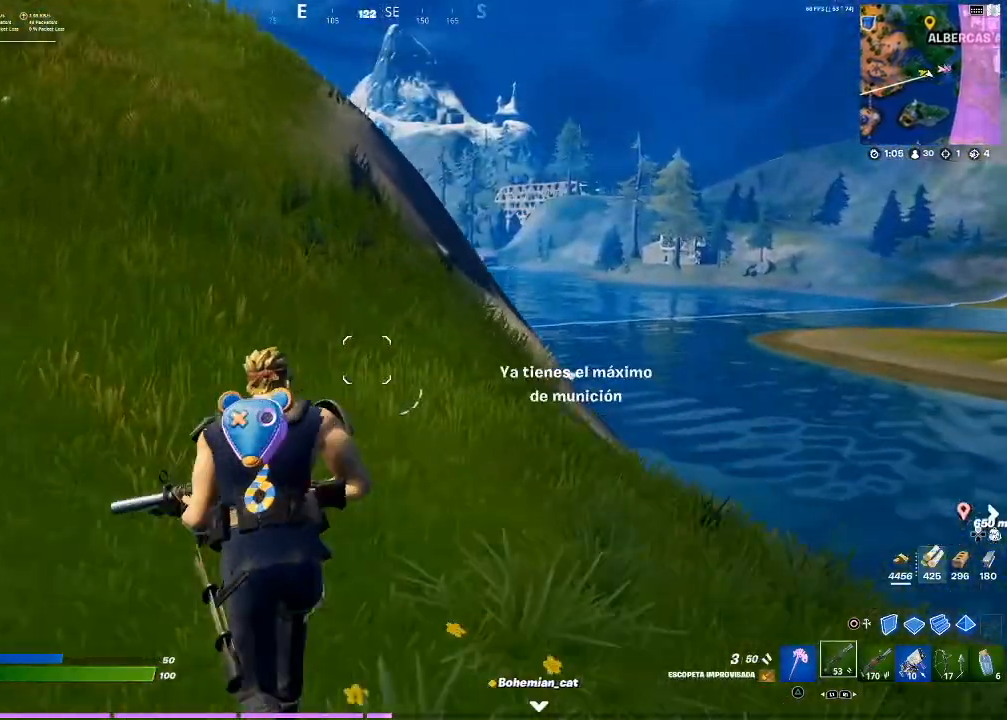
{"buttons": [], "left_stick": "up", "right_stick": "center", "events": [[67, "right_stick", "left"], [100, "left_stick", "up"], [234, "right_stick", "center"], [334, "R1", "down"], [434, "R1", "up"]]}
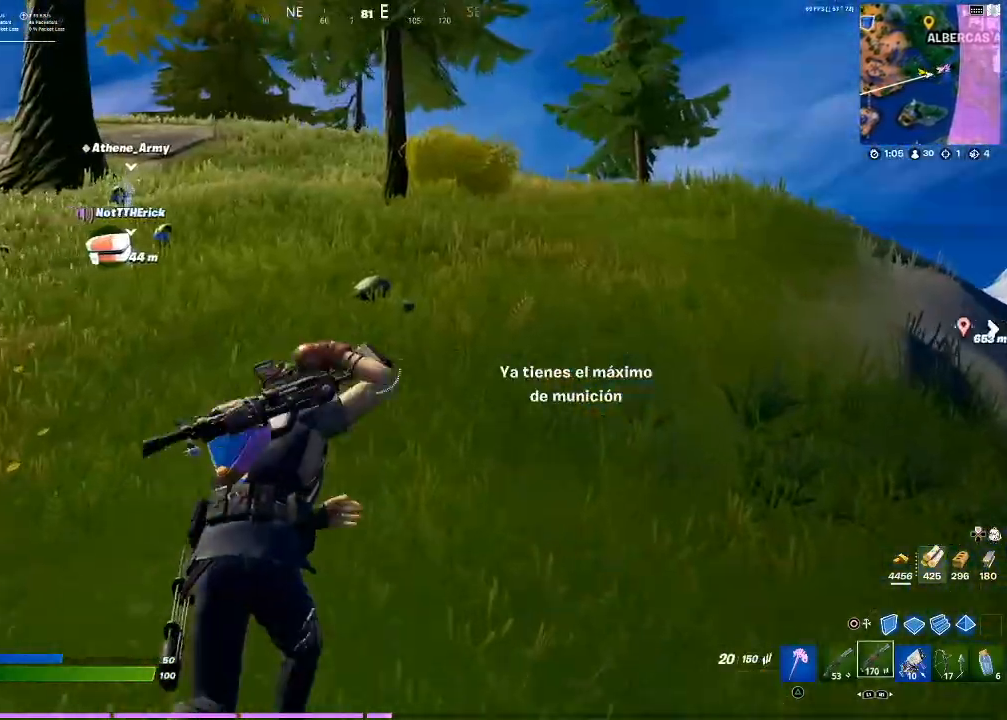
{"buttons": [], "left_stick": "up-right", "right_stick": "center", "events": [[33, "right_stick", "left"], [100, "left_stick", "up-right"], [200, "R1", "down"], [200, "right_stick", "center"], [267, "R1", "up"]]}
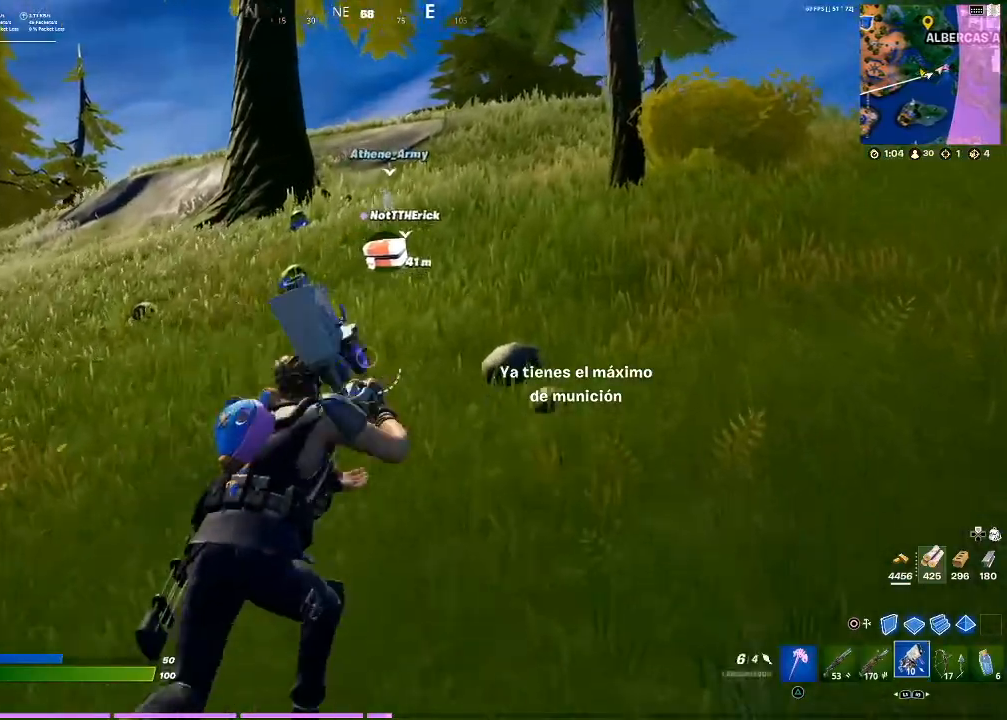
{"buttons": [], "left_stick": "up-right", "right_stick": "left", "events": [[234, "right_stick", "left"]]}
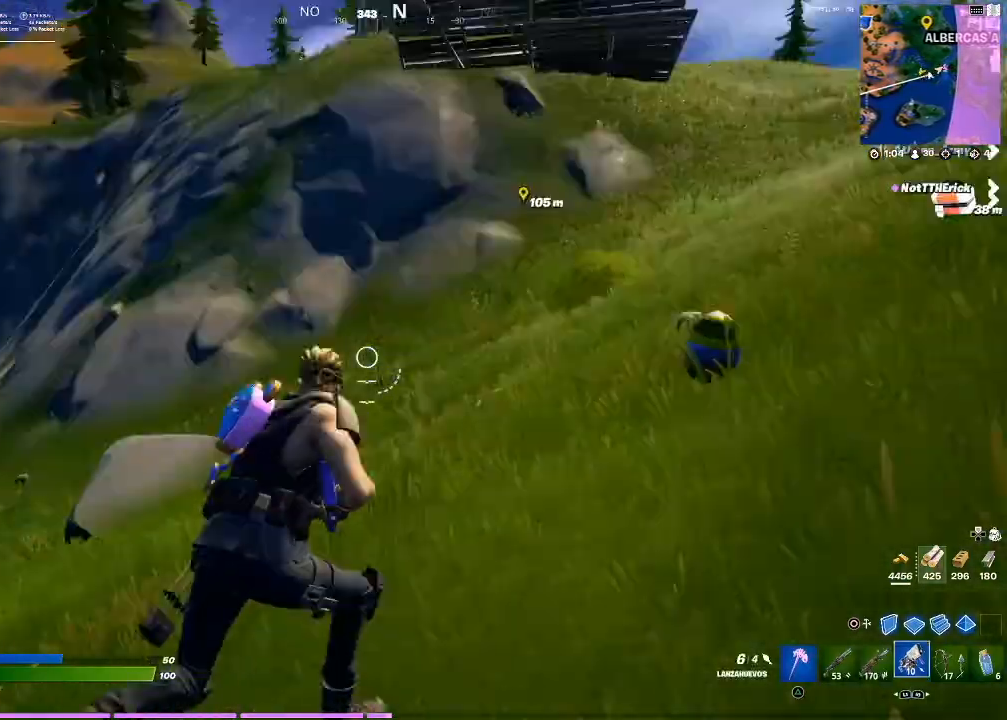
{"buttons": [], "left_stick": "right", "right_stick": "center", "events": [[33, "right_stick", "center"], [333, "left_stick", "right"]]}
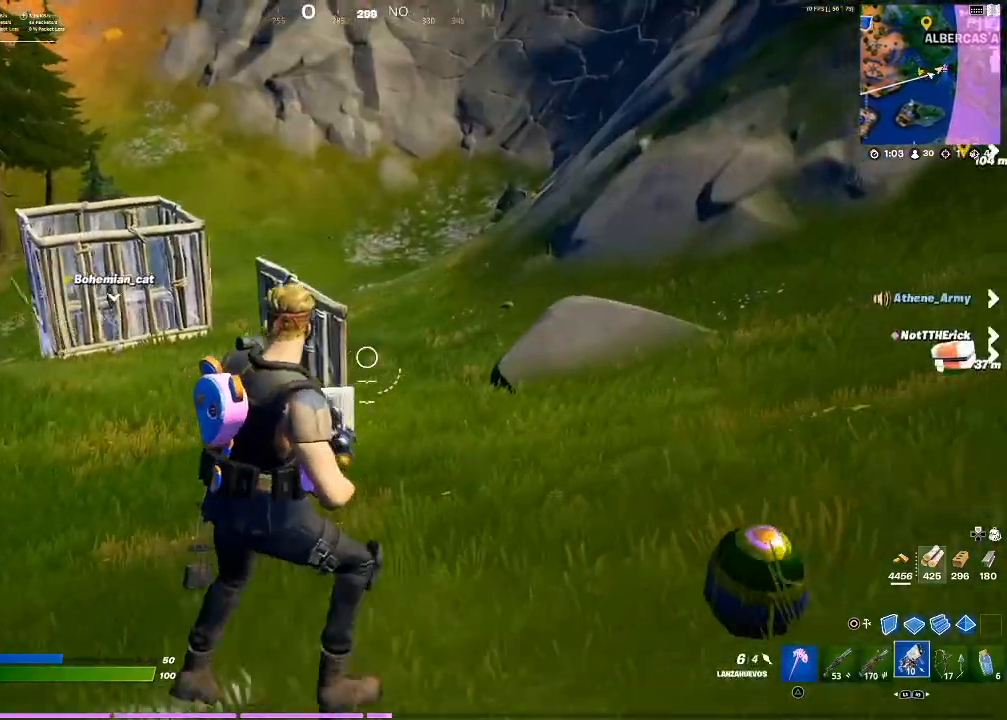
{"buttons": [], "left_stick": "up-right", "right_stick": "right", "events": [[200, "right_stick", "right"], [334, "left_stick", "up-right"]]}
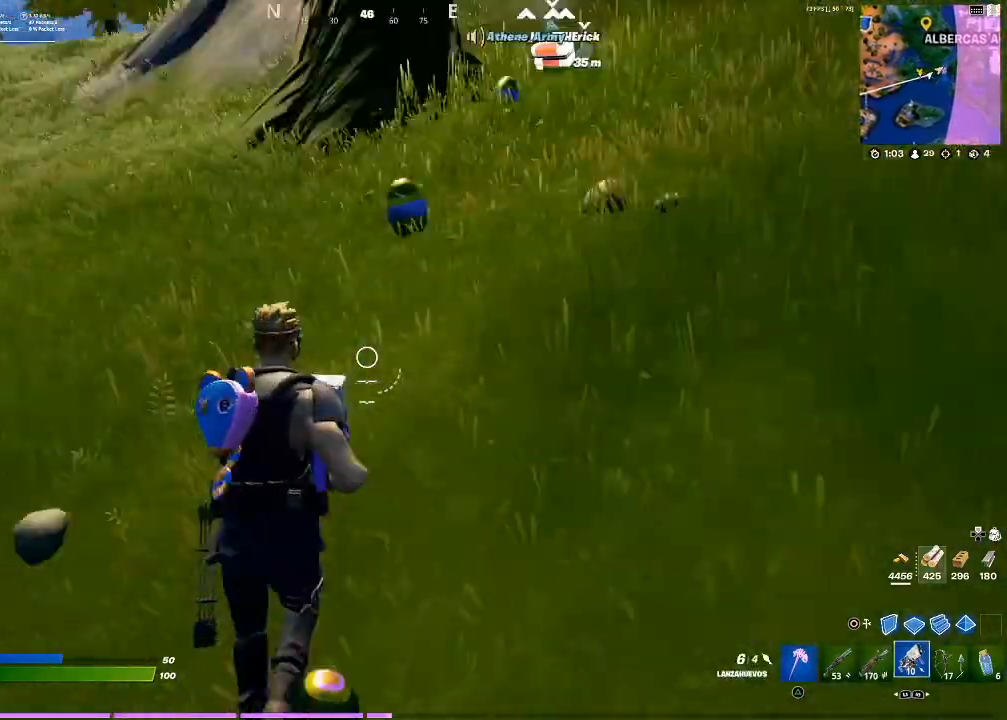
{"buttons": [], "left_stick": "up-right", "right_stick": "center", "events": [[66, "right_stick", "center"]]}
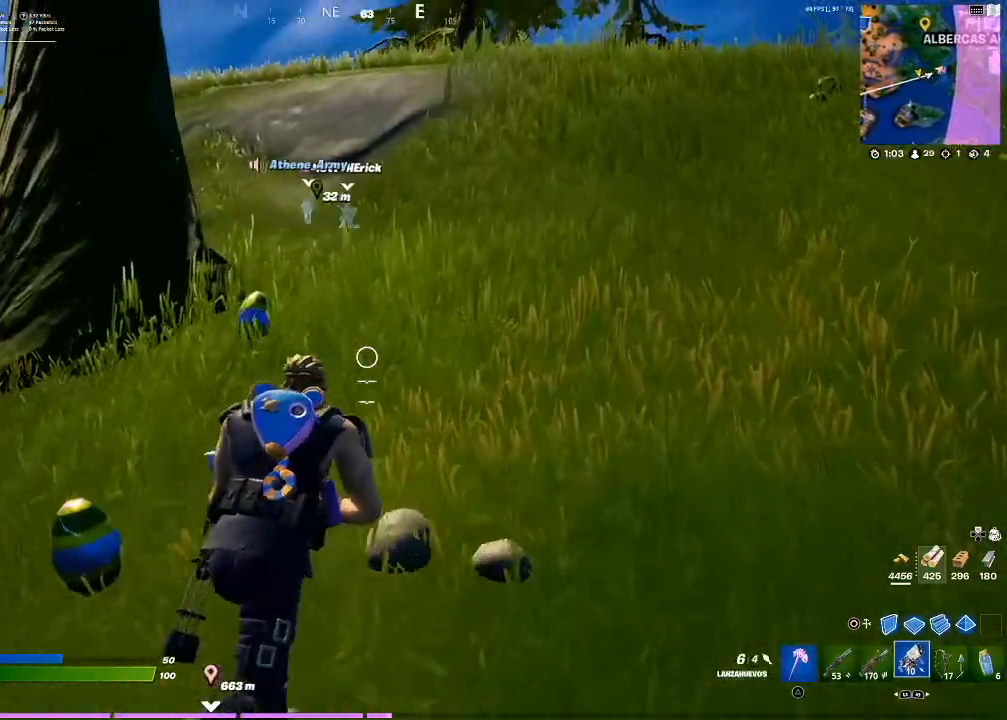
{"buttons": [], "left_stick": "up-right", "right_stick": "center", "events": []}
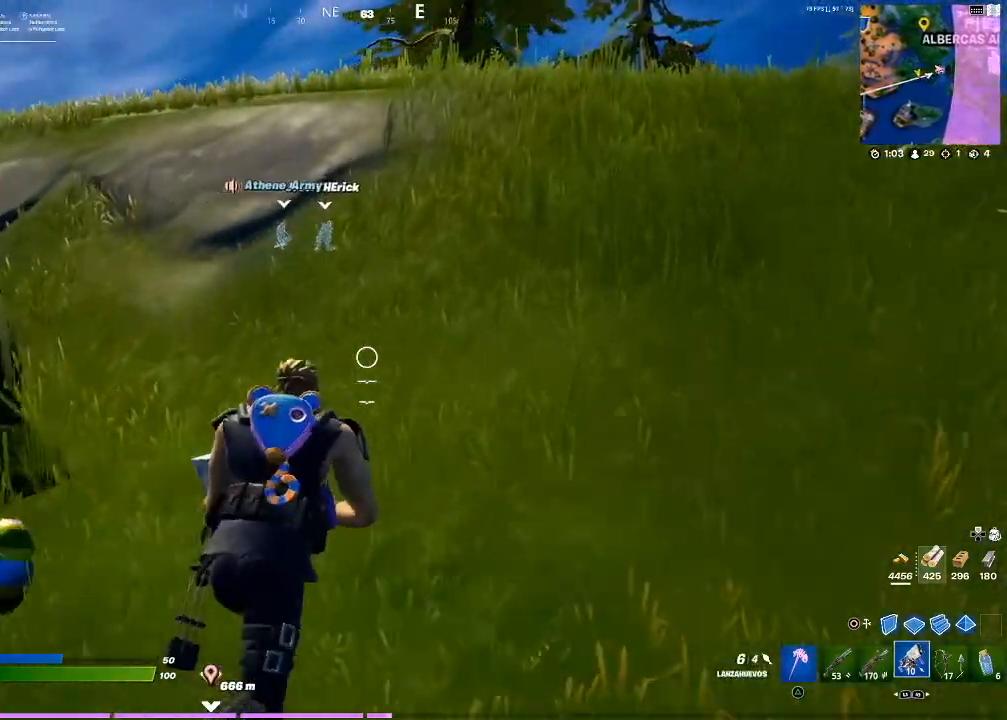
{"buttons": [], "left_stick": "down-left", "right_stick": "down-left", "events": [[33, "left_stick", "up"], [200, "right_stick", "left"], [267, "right_stick", "center"], [400, "right_stick", "down-left"], [467, "left_stick", "down-left"]]}
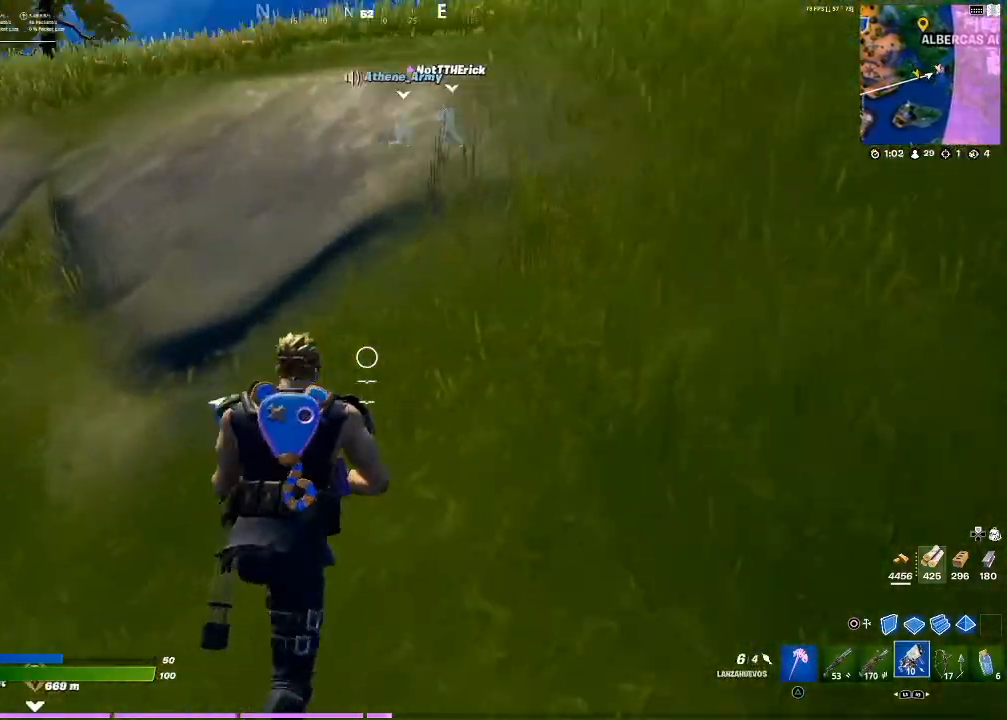
{"buttons": [], "left_stick": "up-left", "right_stick": "down-left", "events": [[67, "left_stick", "left"], [200, "left_stick", "up-left"], [200, "right_stick", "center"], [467, "right_stick", "down-left"]]}
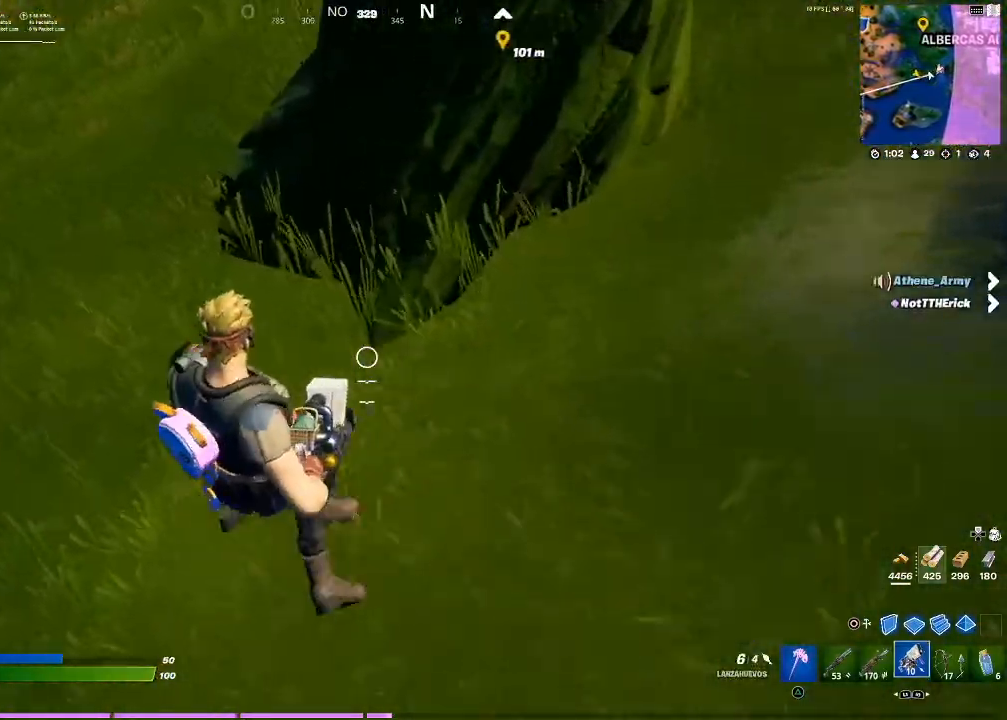
{"buttons": ["DPAD_LEFT"], "left_stick": "center", "right_stick": "center", "events": [[133, "right_stick", "center"], [233, "left_stick", "center"], [467, "DPAD_LEFT", "down"]]}
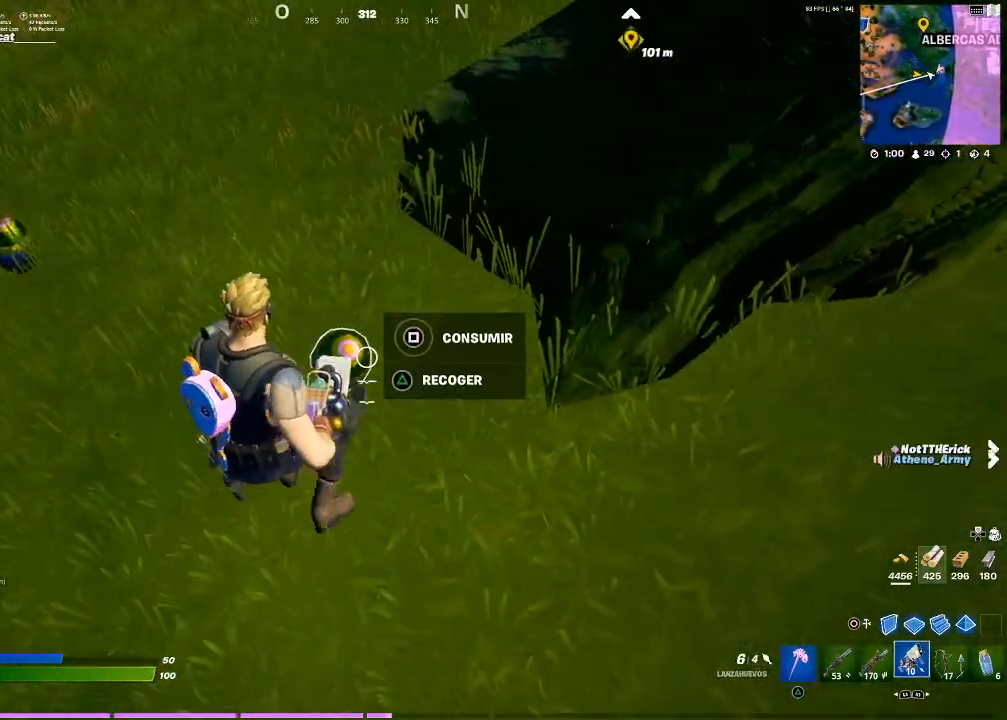
{"buttons": [], "left_stick": "center", "right_stick": "center", "events": [[67, "DPAD_LEFT", "up"], [267, "SQUARE", "down"], [401, "SQUARE", "up"]]}
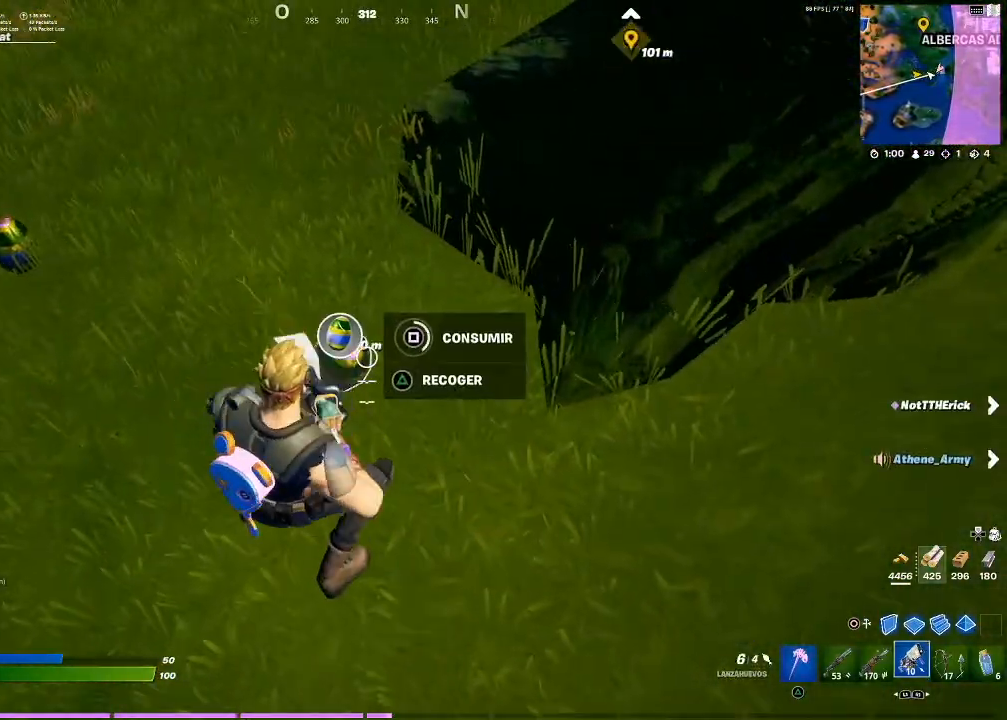
{"buttons": [], "left_stick": "center", "right_stick": "up-left", "events": [[500, "right_stick", "up-left"]]}
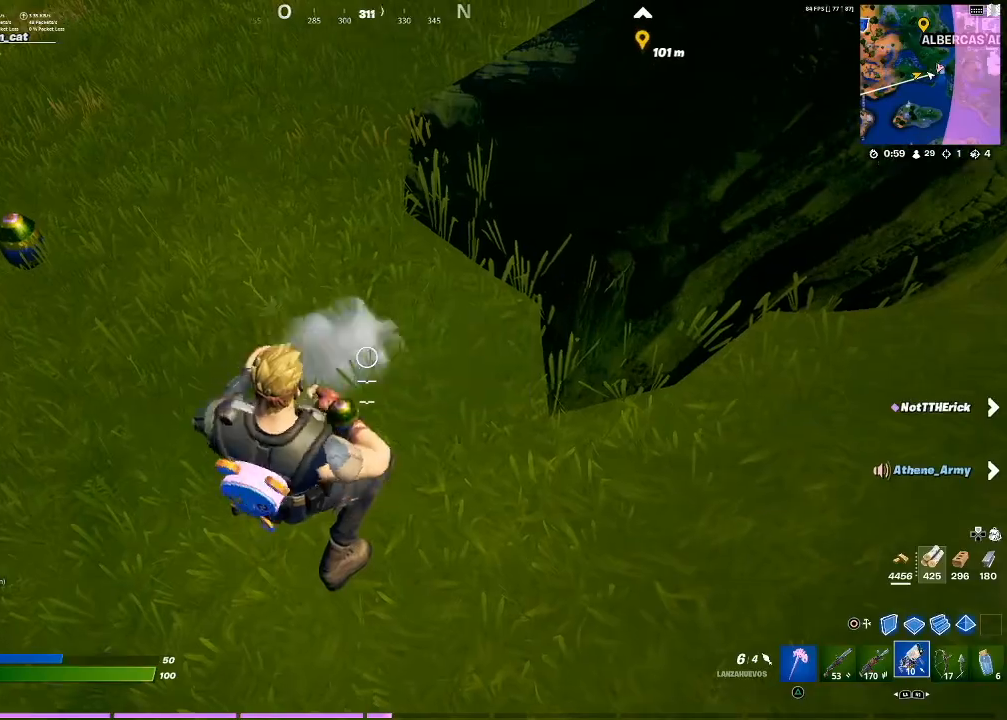
{"buttons": [], "left_stick": "up-left", "right_stick": "center", "events": [[33, "left_stick", "up-left"], [134, "right_stick", "center"]]}
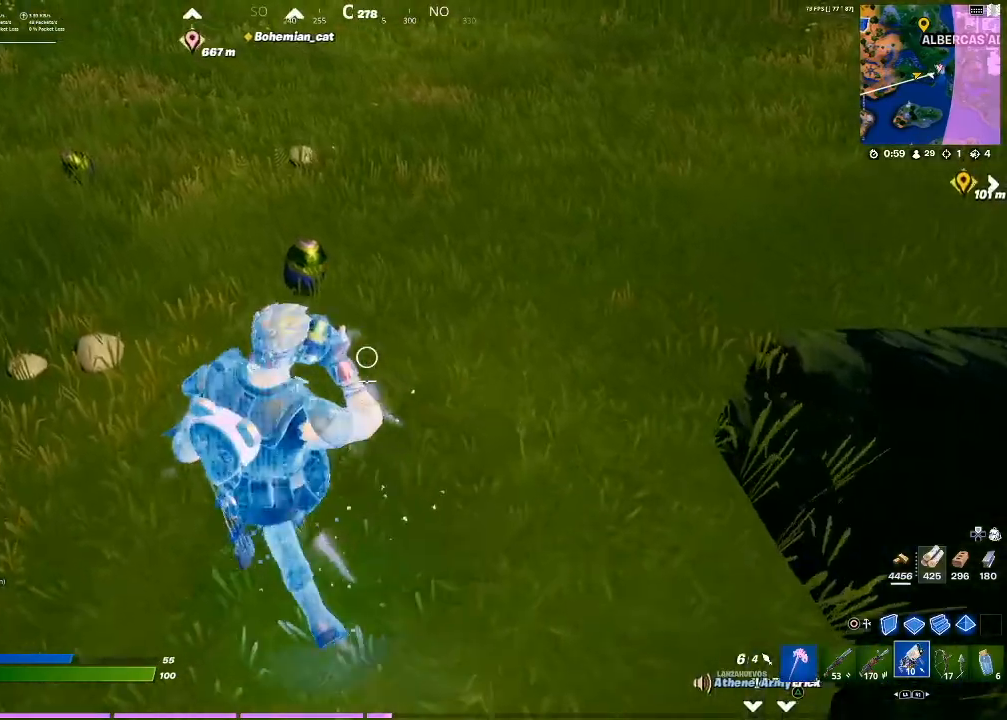
{"buttons": ["SQUARE"], "left_stick": "center", "right_stick": "center", "events": [[133, "SQUARE", "down"], [200, "SQUARE", "up"], [200, "left_stick", "up"], [233, "SQUARE", "down"], [433, "SQUARE", "up"], [433, "left_stick", "center"], [467, "SQUARE", "down"]]}
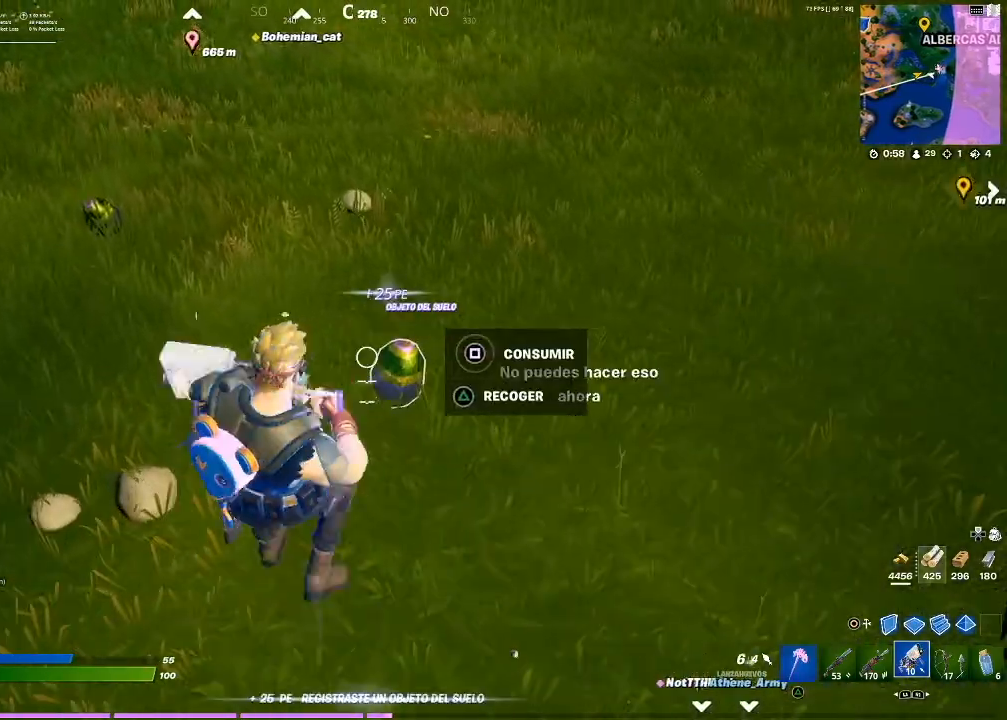
{"buttons": ["SQUARE"], "left_stick": "center", "right_stick": "center", "events": [[33, "SQUARE", "up"], [67, "SQUARE", "down"], [100, "SQUARE", "up"], [467, "SQUARE", "down"]]}
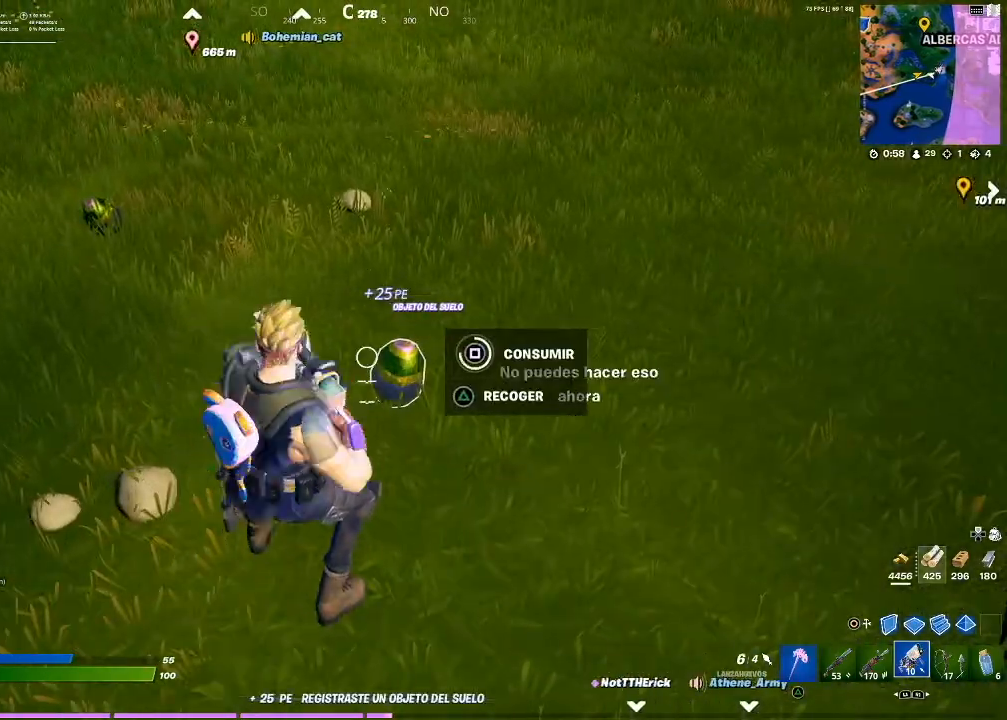
{"buttons": [], "left_stick": "up", "right_stick": "center", "events": [[67, "SQUARE", "up"], [200, "left_stick", "up-left"], [200, "right_stick", "left"], [334, "left_stick", "up"], [334, "right_stick", "center"]]}
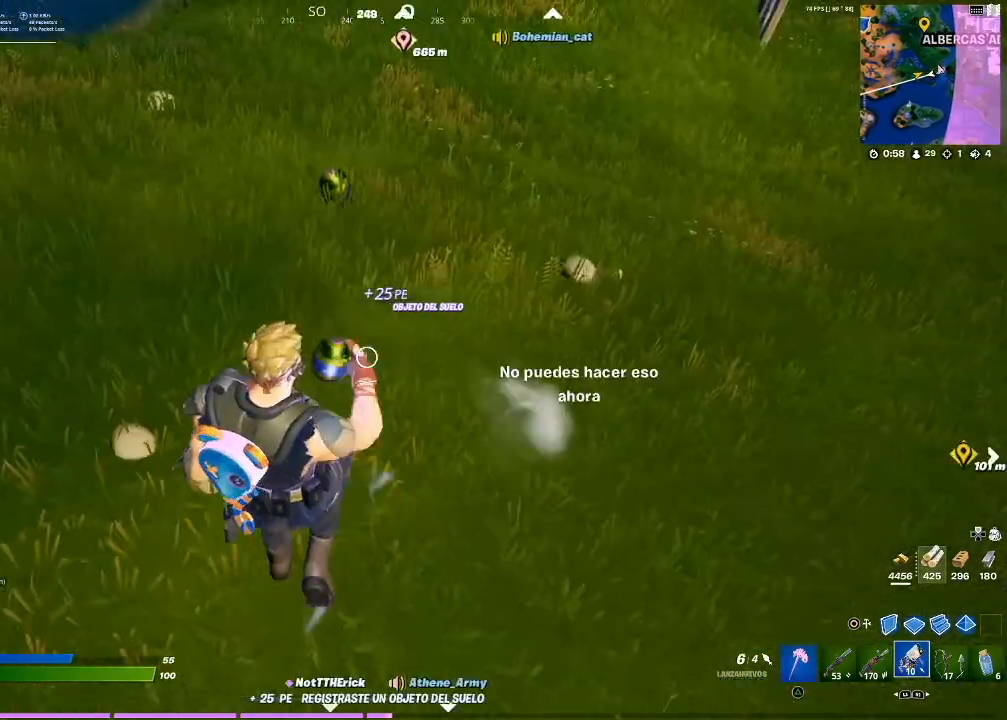
{"buttons": [], "left_stick": "up", "right_stick": "center", "events": []}
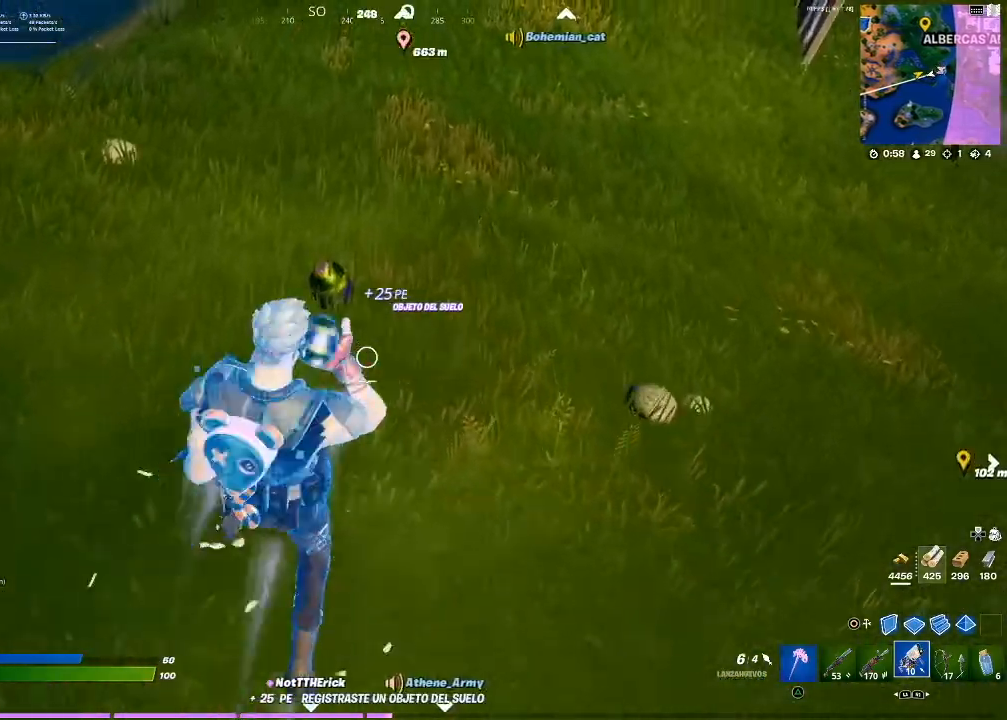
{"buttons": ["SQUARE"], "left_stick": "center", "right_stick": "center", "events": [[67, "SQUARE", "down"], [134, "SQUARE", "up"], [200, "SQUARE", "down"], [200, "left_stick", "up-left"], [301, "SQUARE", "up"], [301, "left_stick", "center"], [367, "SQUARE", "down"], [434, "SQUARE", "up"], [467, "SQUARE", "down"]]}